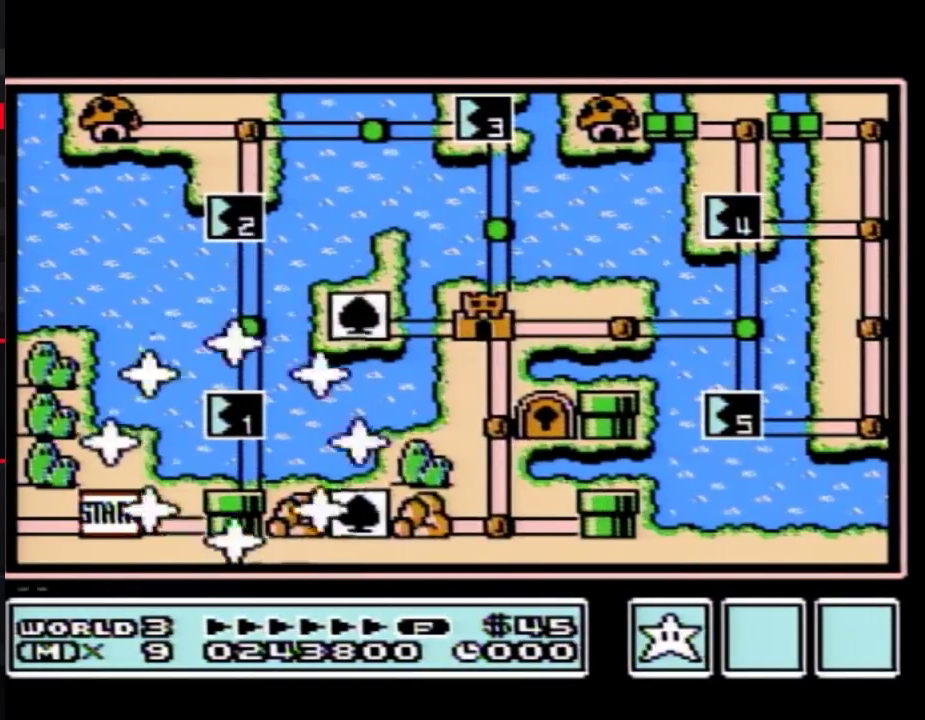
Gameplay with a controller (Nintendo layout); each line is a JSON object with the inputs held at the frame after it. "events" lists button and stick changes between this image and that frame as [ms after this image, input, new state], when the widget could be followed in between. Not read: A L3 R3.
{"buttons": [], "events": [[233, "DPAD_RIGHT", "down"], [433, "DPAD_RIGHT", "up"]]}
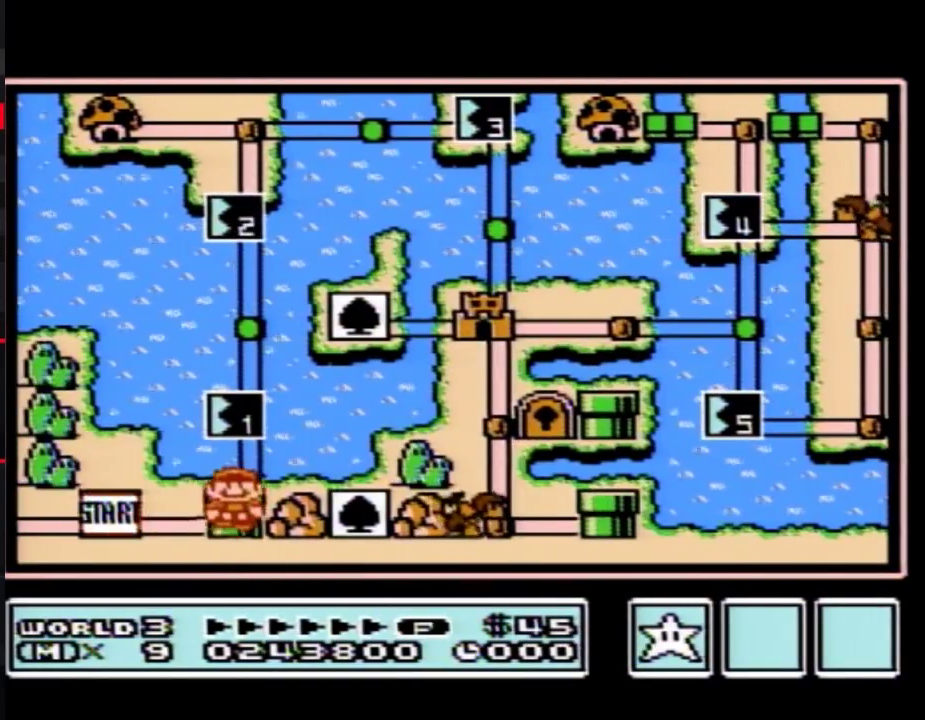
{"buttons": ["DPAD_UP"], "events": [[17, "DPAD_UP", "down"]]}
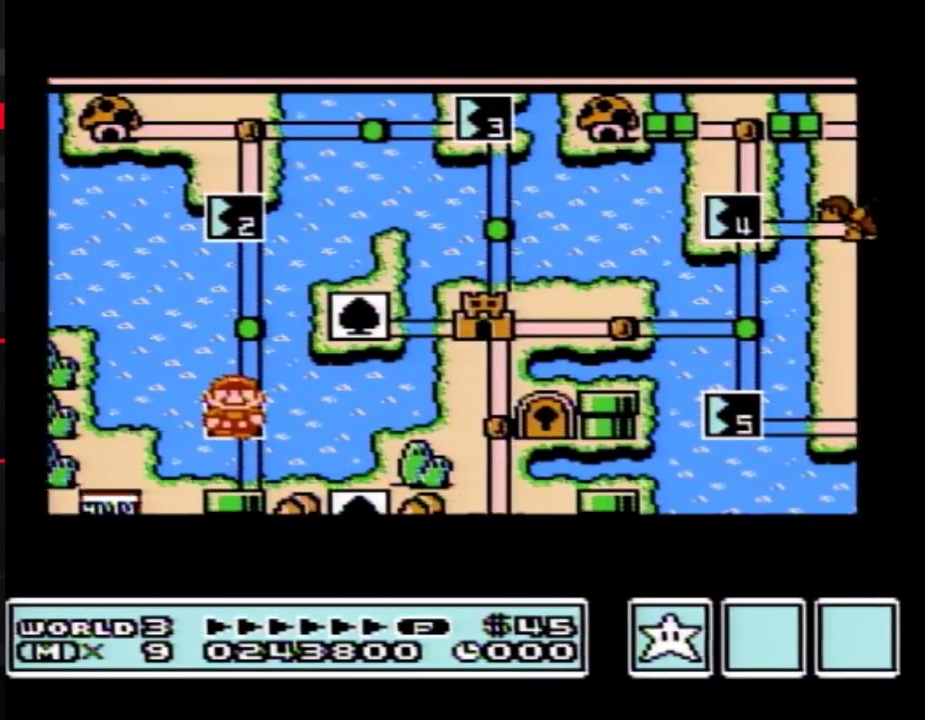
{"buttons": ["DPAD_UP"], "events": []}
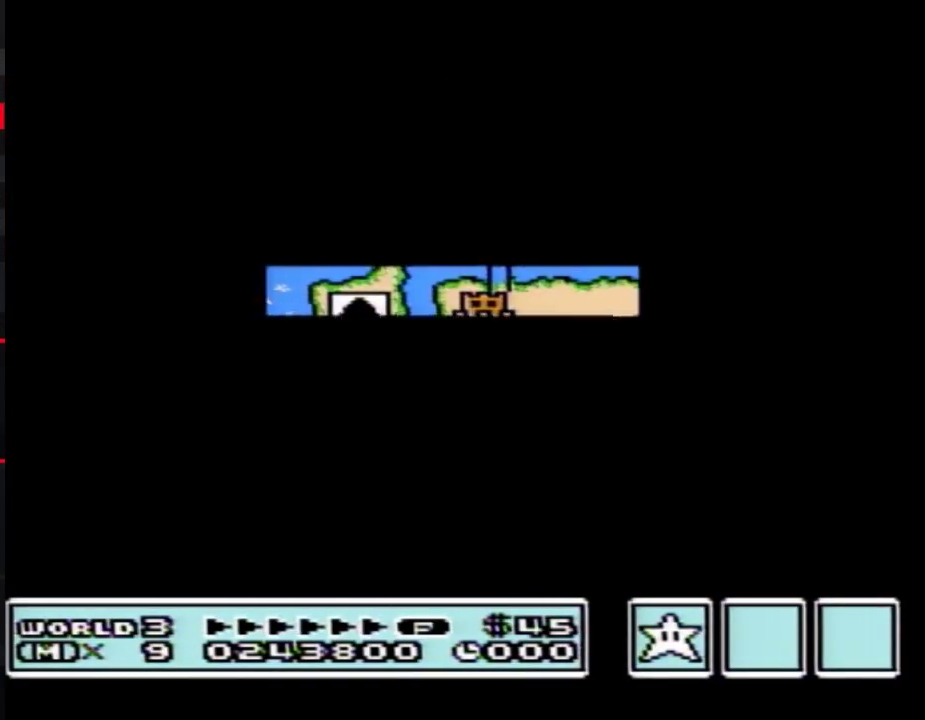
{"buttons": [], "events": [[433, "DPAD_UP", "up"]]}
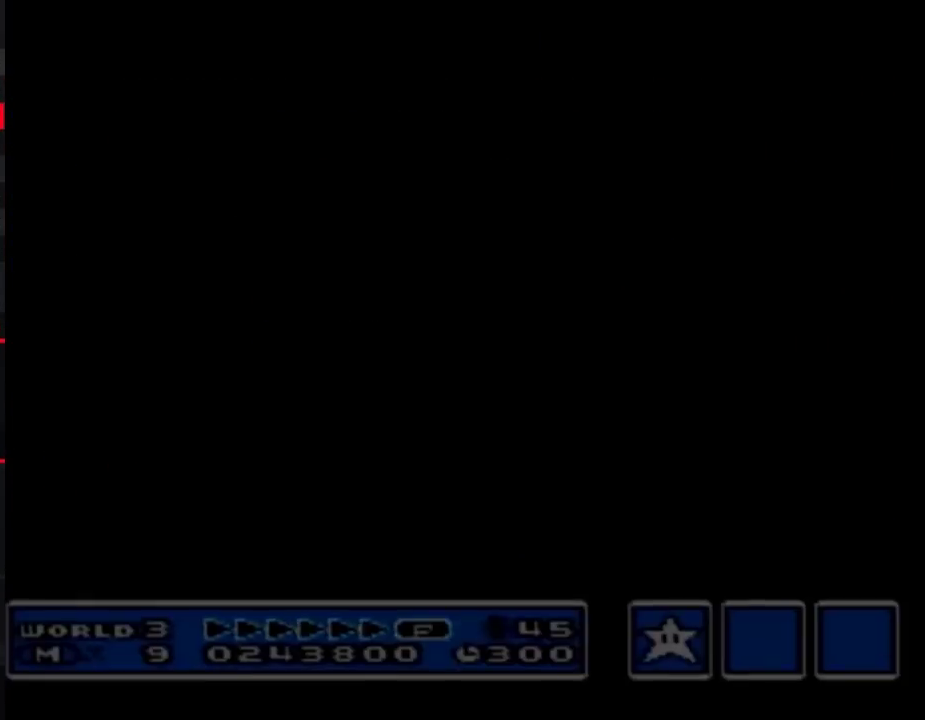
{"buttons": ["B", "DPAD_RIGHT"], "events": [[17, "B", "down"], [17, "DPAD_RIGHT", "down"]]}
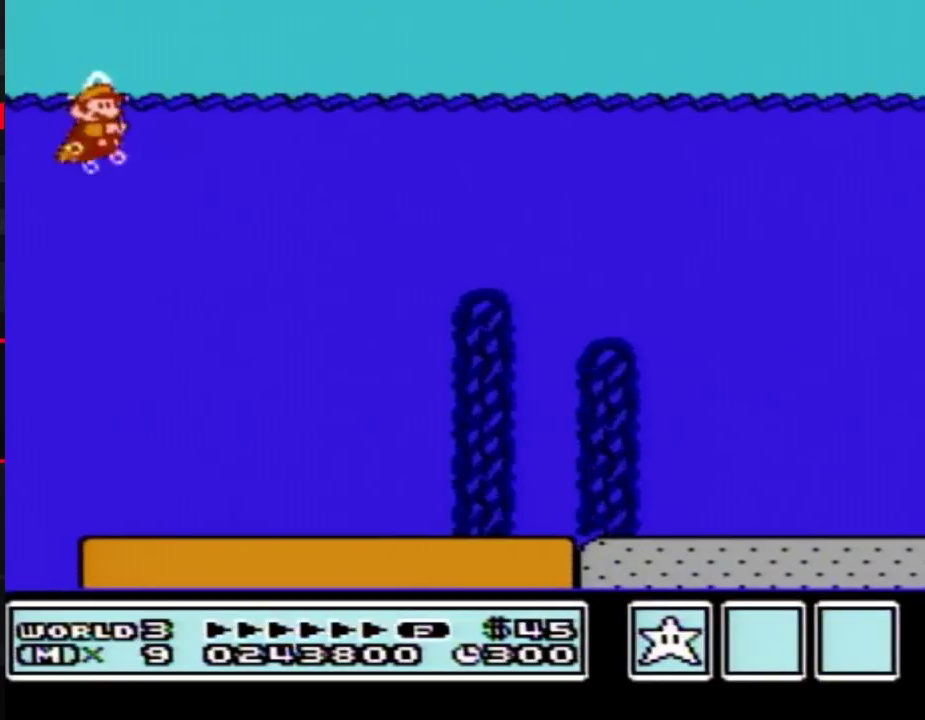
{"buttons": ["B", "DPAD_RIGHT"], "events": []}
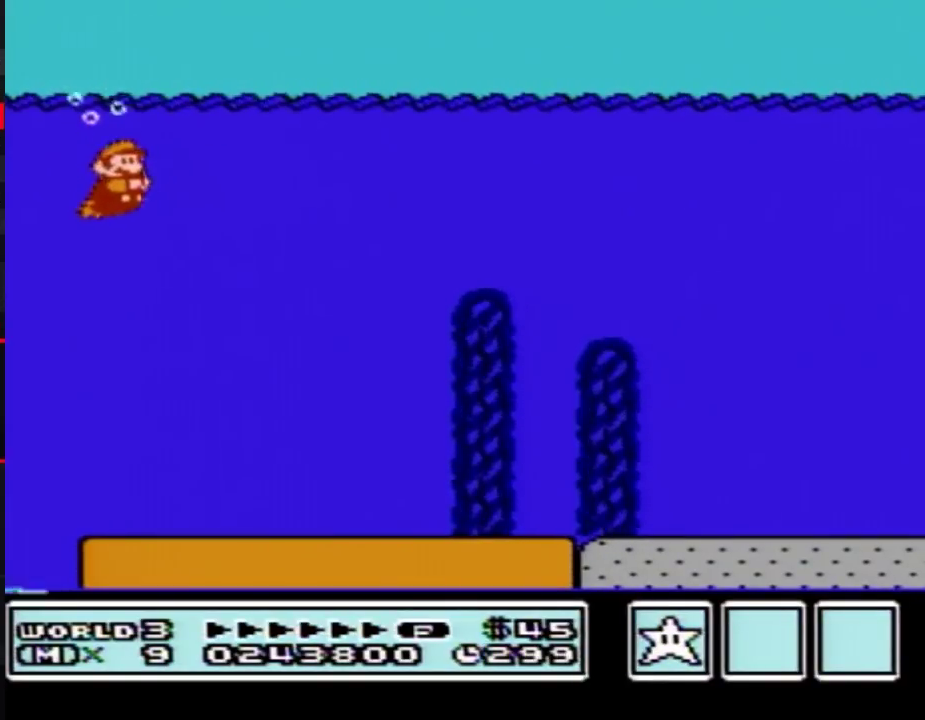
{"buttons": ["B", "DPAD_RIGHT"], "events": []}